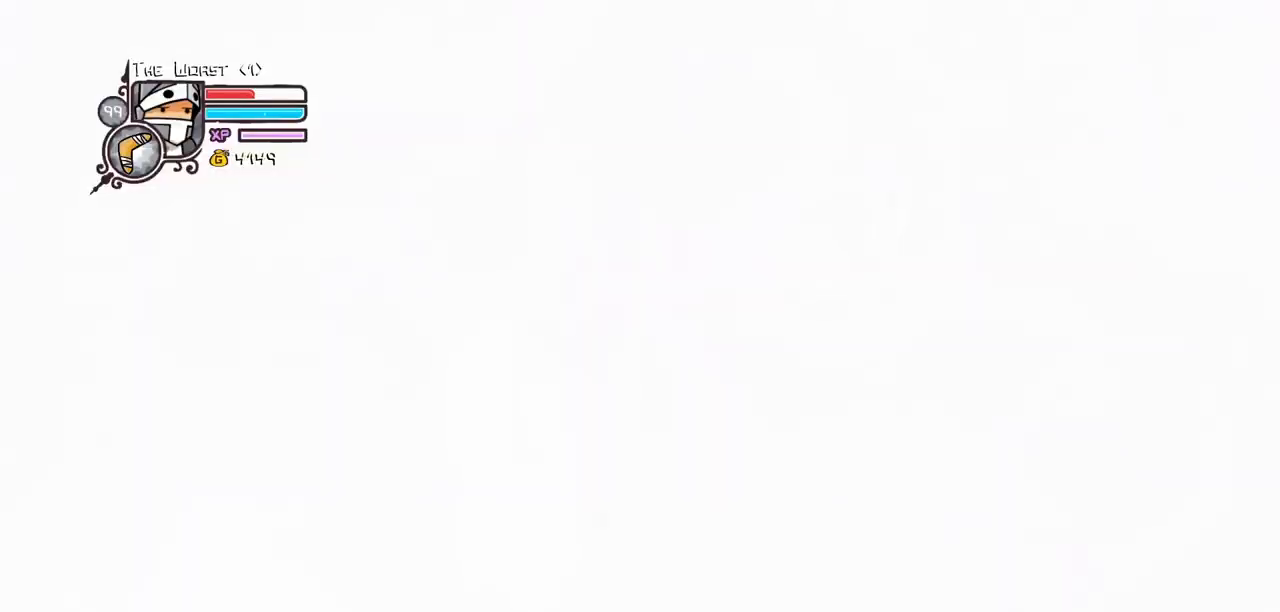
Gameplay with keyboard; each line is a JSON object with the keys held at the frame after it. "events" lists presses ("down") and releases ("up") of "block", "down", "heavy", "item", "iteml", "itemr", "jump", "left", "light", "magic", "right" and "up" between this image and that frame as [ms after this image, input, new state], when the widget could be followed in between. No other keys are recorded. Mouse input is not recorded. Key names are as the overlay labels them; some are game actions (e.g. jump) rather than physical keys.
{"keys": ["left"]}
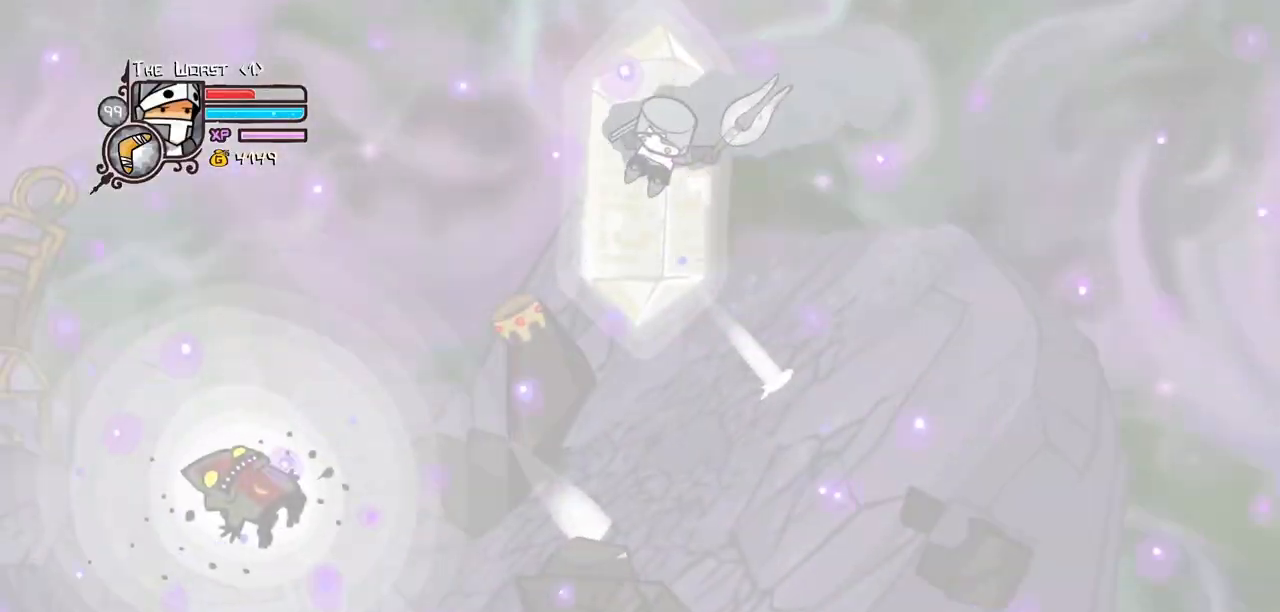
{"keys": [], "events": [[50, "down", "down"], [50, "left", "up"], [50, "right", "down"], [367, "down", "up"], [417, "right", "up"]]}
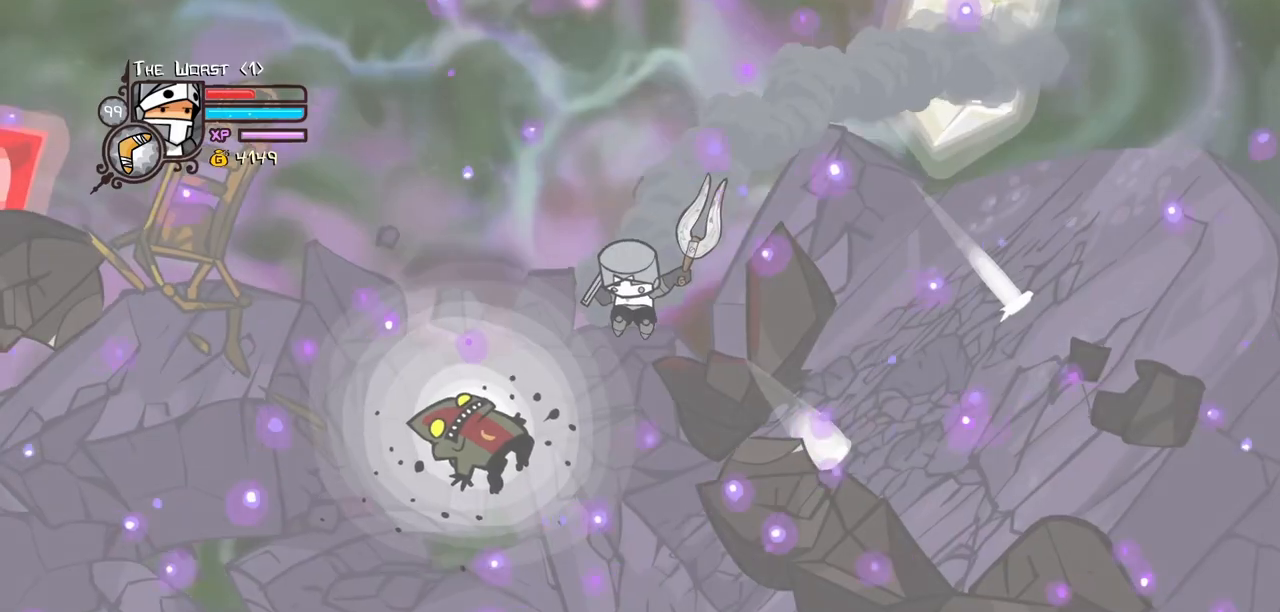
{"keys": ["left"]}
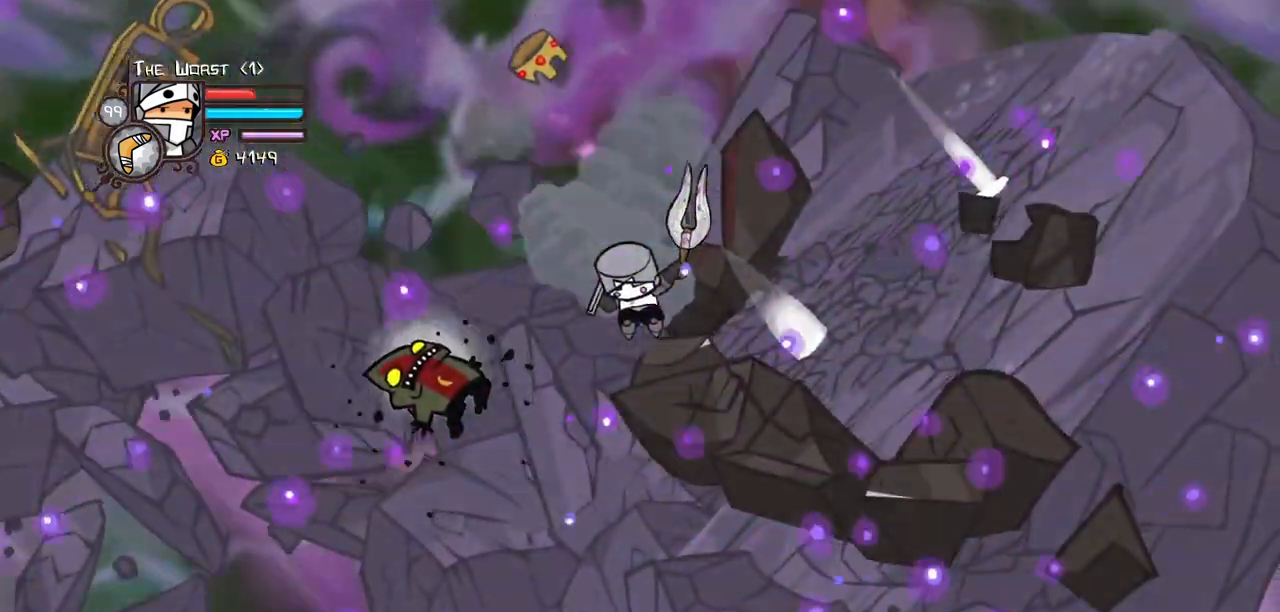
{"keys": []}
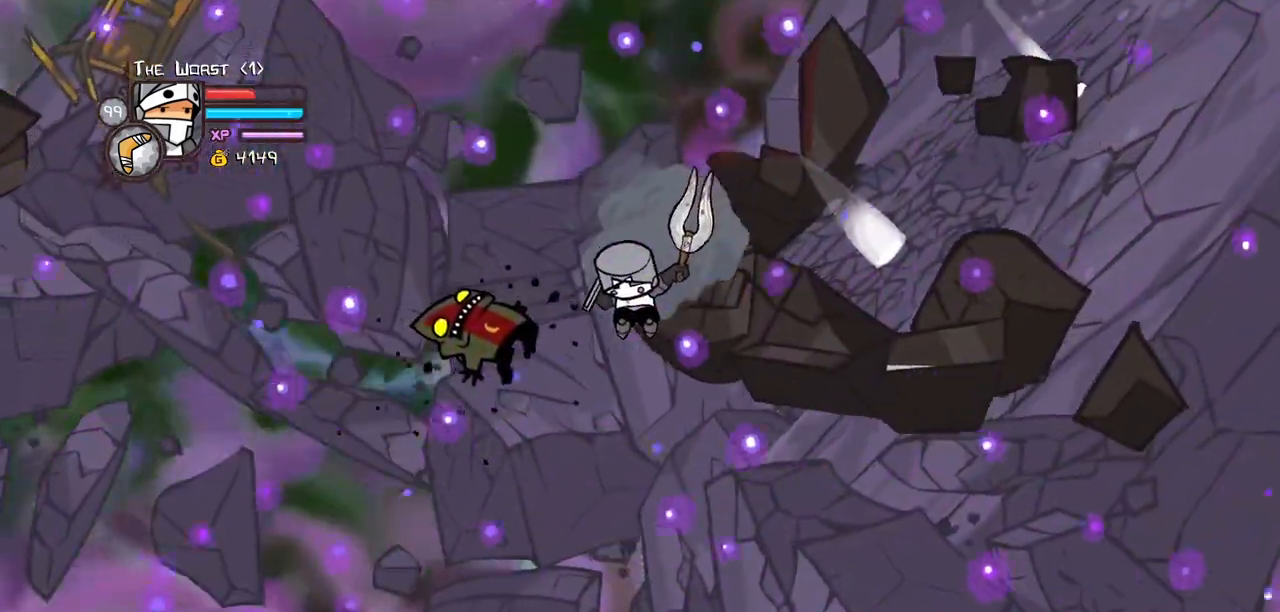
{"keys": [], "events": []}
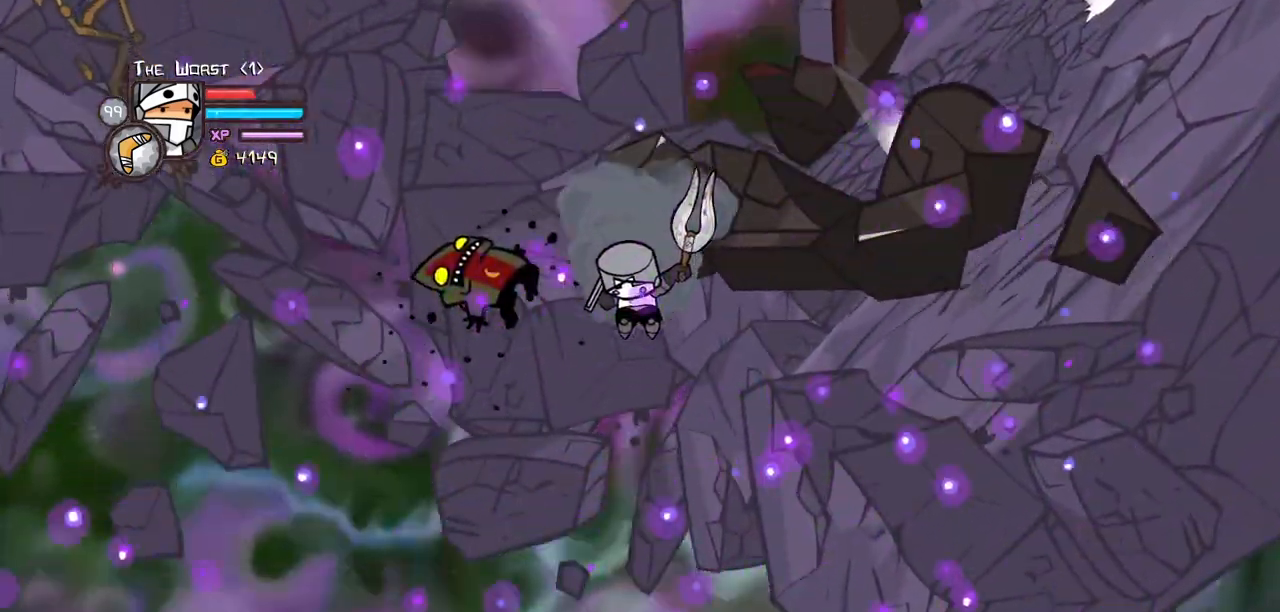
{"keys": [], "events": []}
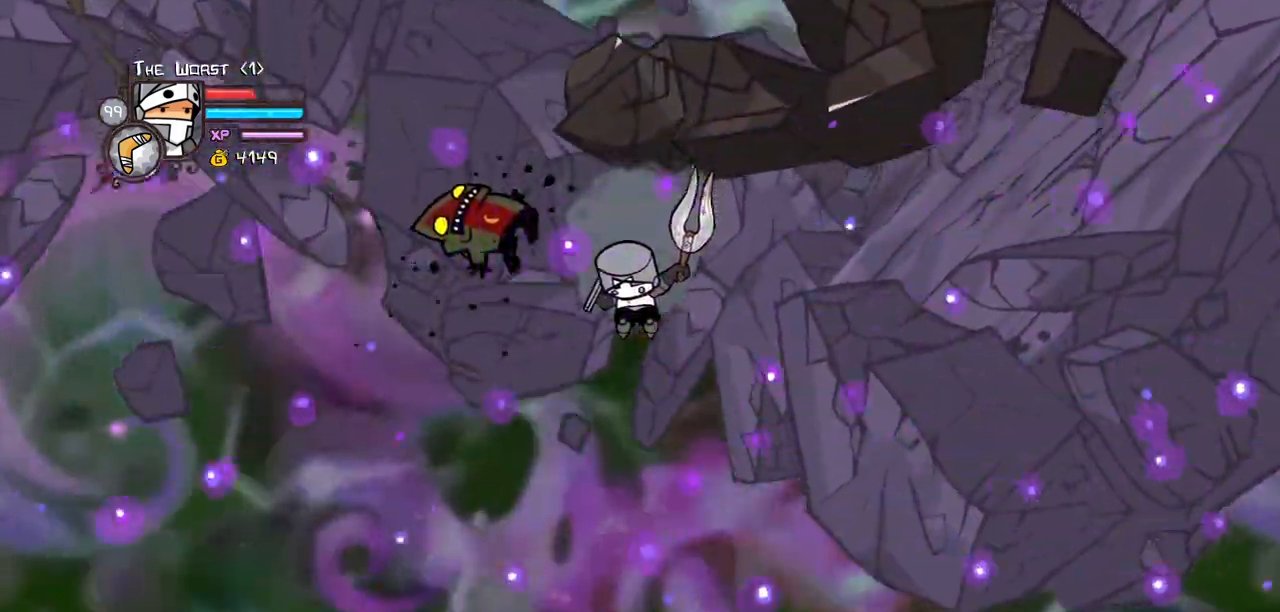
{"keys": []}
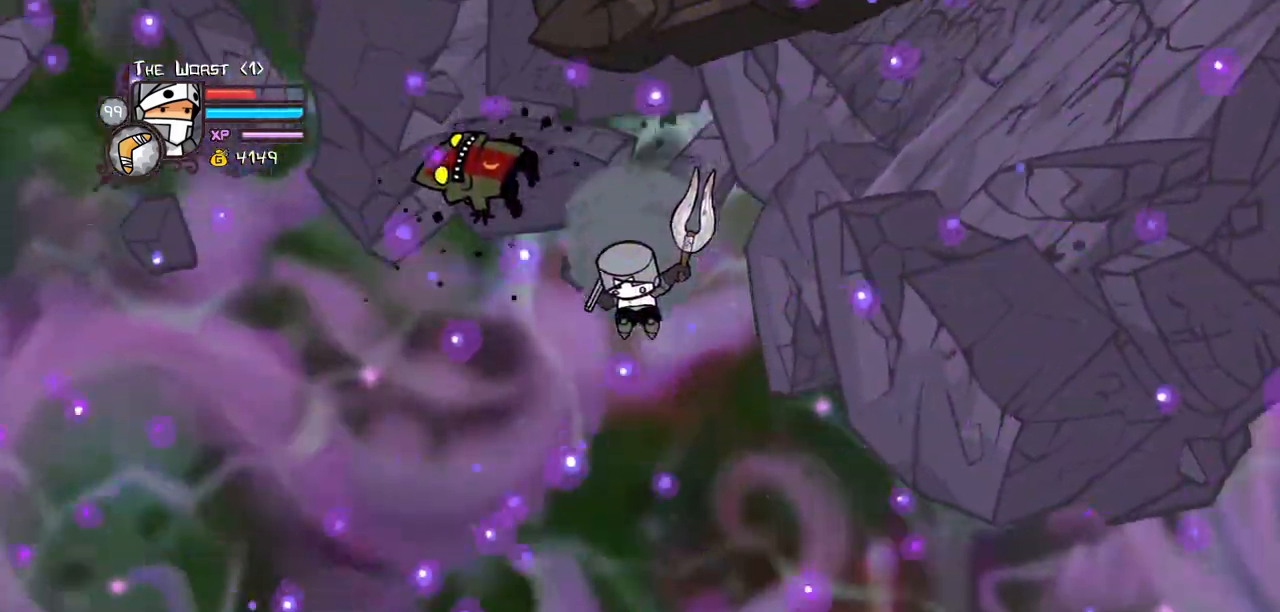
{"keys": ["left"]}
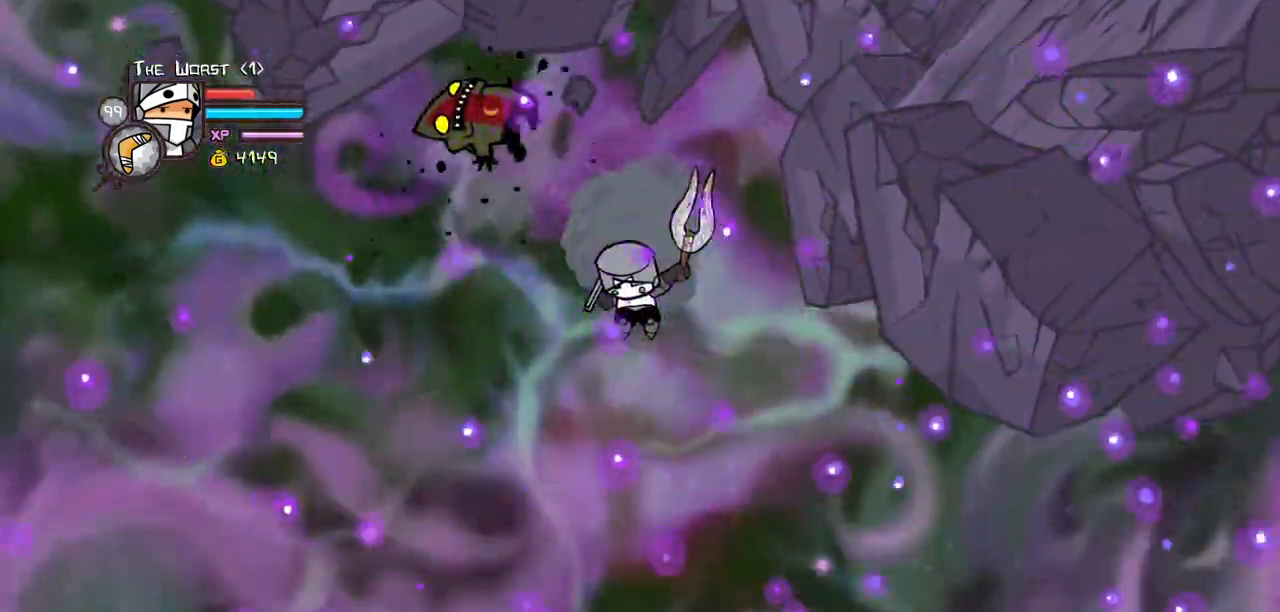
{"keys": [], "events": [[150, "left", "up"]]}